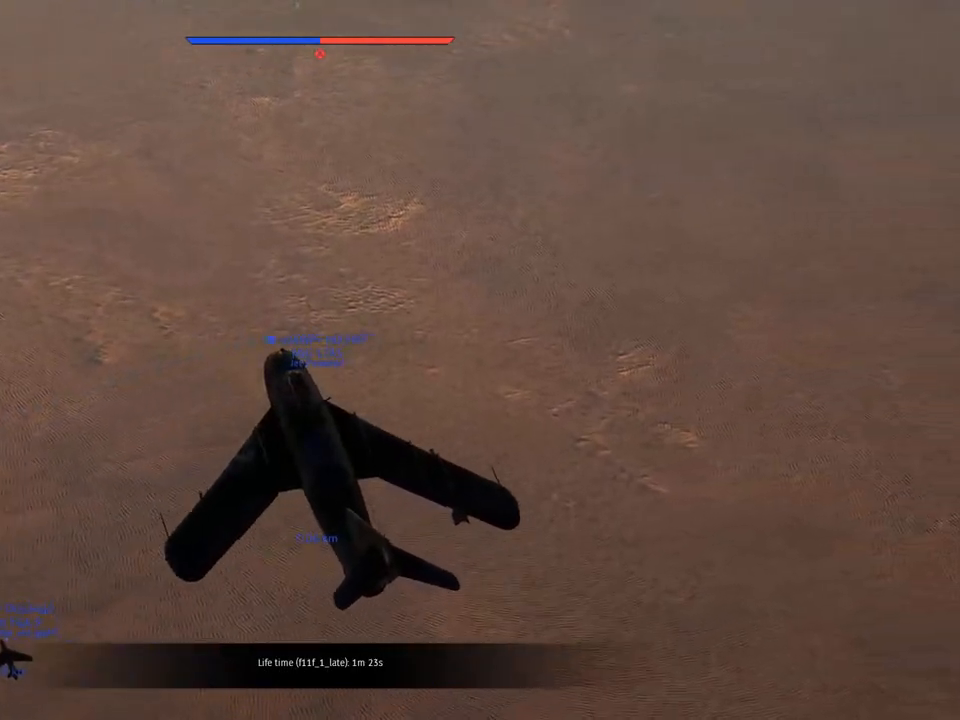
Gameplay with keyboard and mouse; each line is a JSON object with the keys and mouse buttons held at the frame after it. "events" lists presses ("down") and releases ("up") of "1", "2", "3", "4", "5", "a", "alt", "c", "caps_lock", "ctrl", "d", "e", "f", "g", "q", "r", "s", "shift", "space", "t", "tab", "v", "w", "x", "z", "mouse_left", "mouse_wheel" and "mouse_right" between this image and that frame as [ms after this image, input, new state], when the widget could be followed in between. "mouse_left", "mouse_wheel", "mouse_right" = the "left", "wheel", "right" buttons of the "mouse" list. No other keys are recorded. "wheel" means that the mouse wheel is clicked or scrolled. "mouse_move" is the direction in which the mouse moves at that frame (one of eight, or "still"), when it could be read.
{"keys": [], "mouse": [], "mouse_move": "still", "events": [[234, "alt", "down"], [334, "tab", "down"], [384, "alt", "up"], [484, "tab", "up"]]}
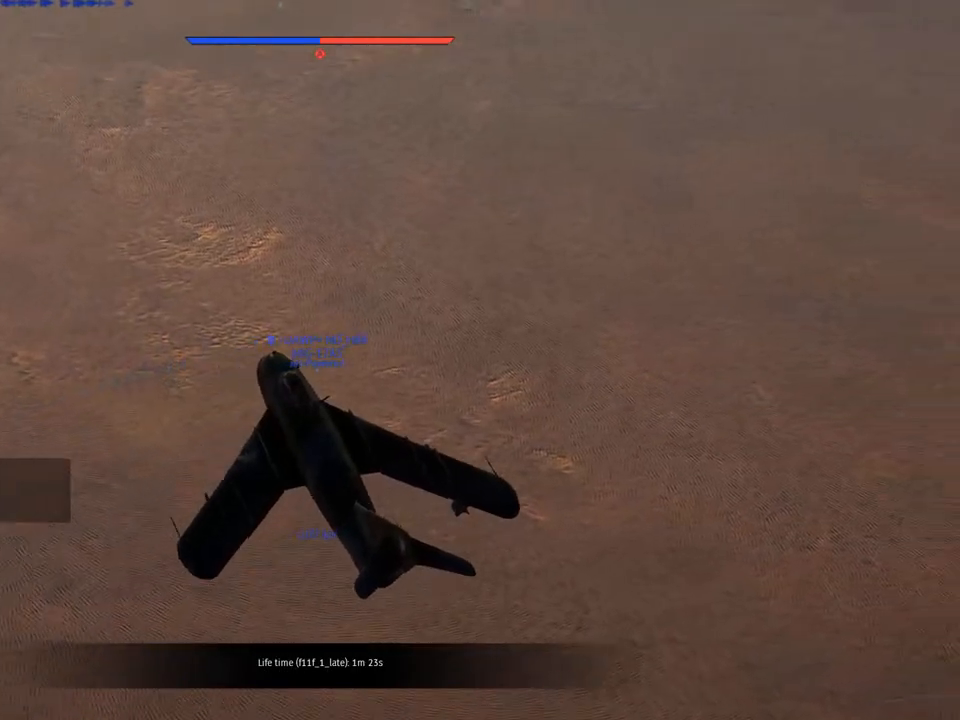
{"keys": [], "mouse": [], "mouse_move": "left", "events": []}
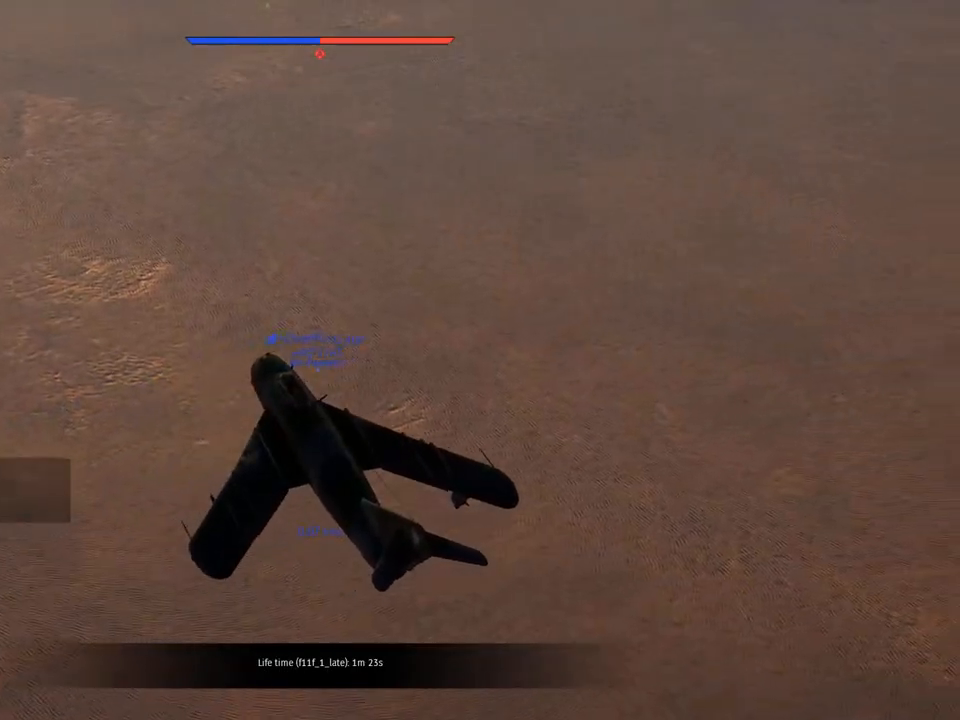
{"keys": [], "mouse": [], "mouse_move": "up-right", "events": []}
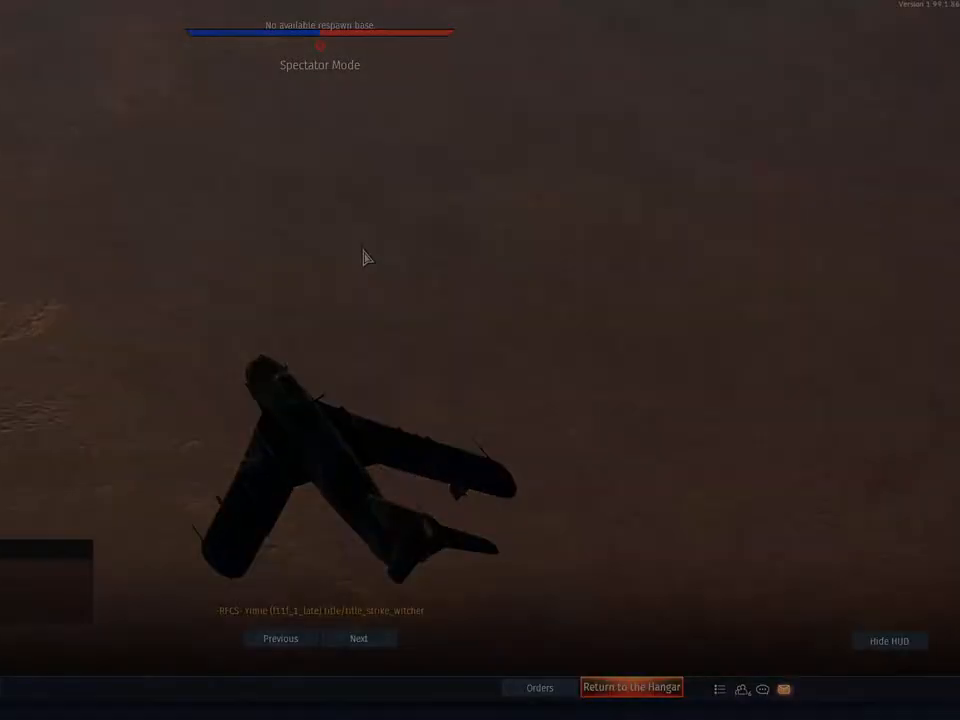
{"keys": [], "mouse": [], "mouse_move": "down-left", "events": []}
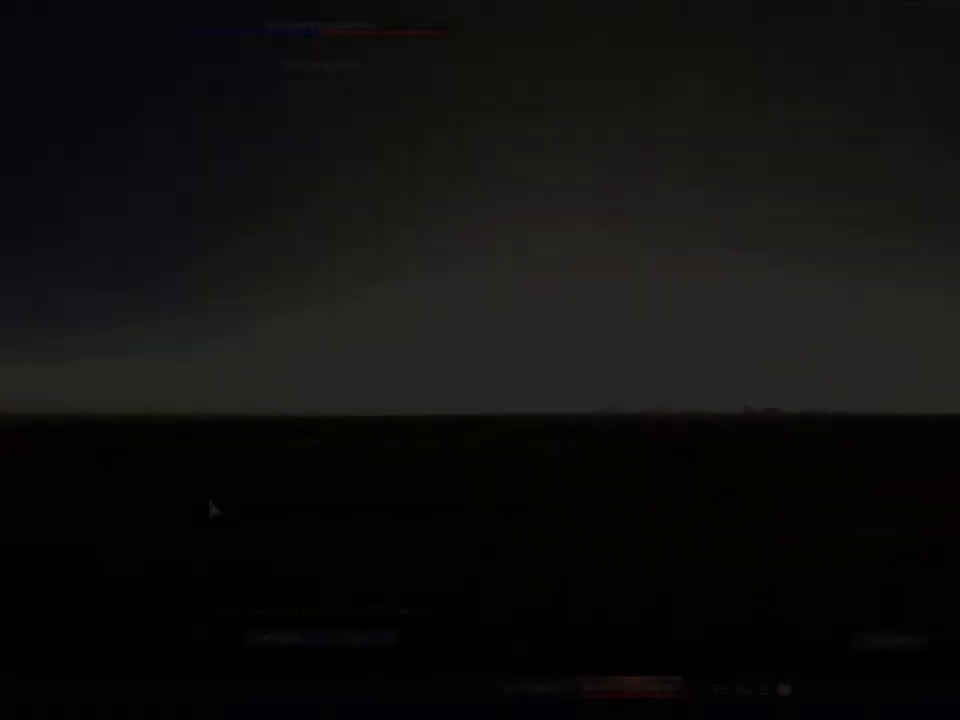
{"keys": [], "mouse": [], "mouse_move": "down-left", "events": []}
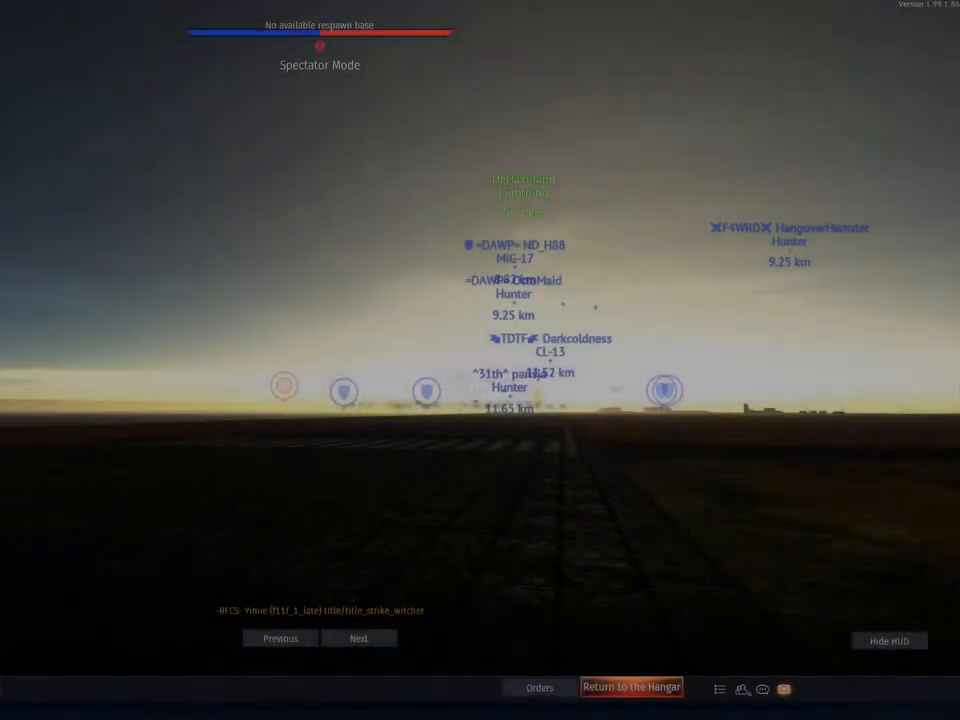
{"keys": [], "mouse": ["left"], "mouse_move": "still", "events": [[450, "mouse_left", "down"]]}
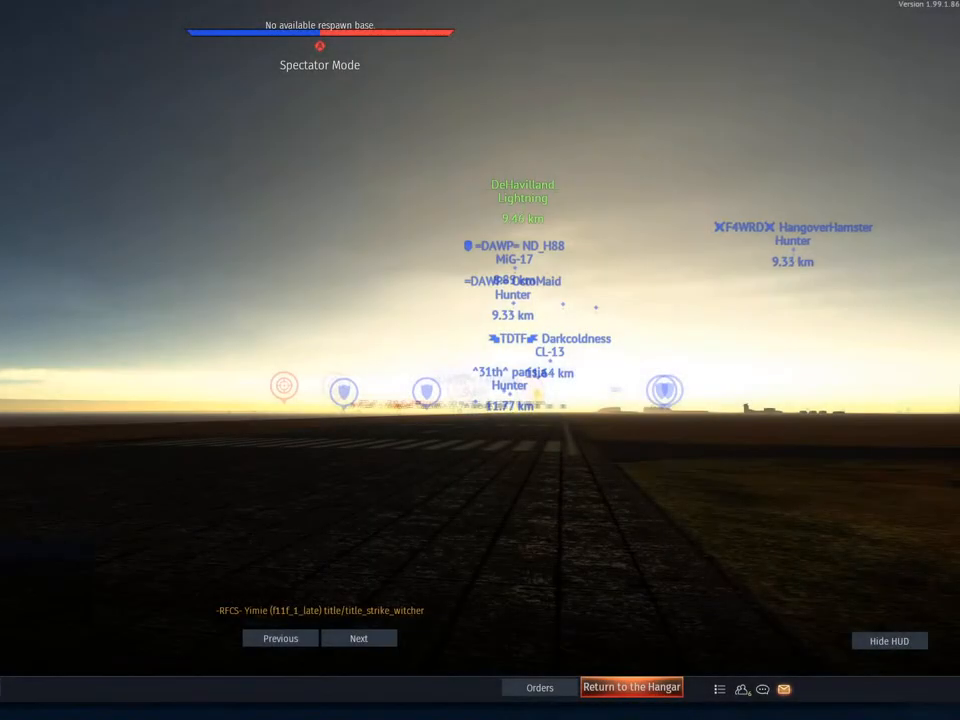
{"keys": [], "mouse": [], "mouse_move": "still", "events": [[50, "mouse_left", "up"], [284, "mouse_left", "down"], [384, "mouse_left", "up"]]}
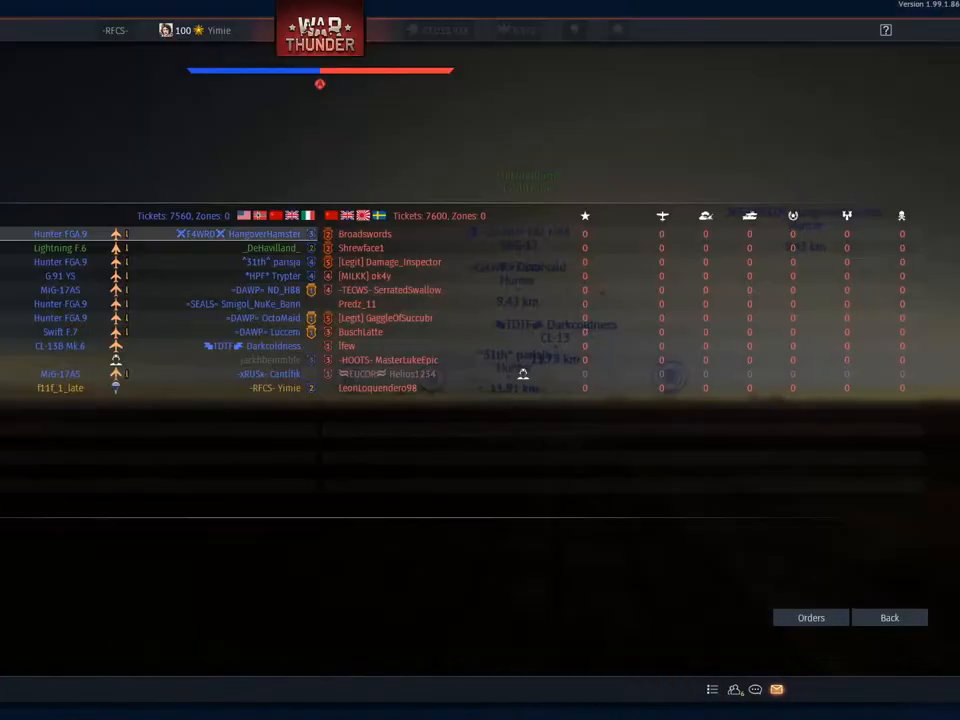
{"keys": [], "mouse": [], "mouse_move": "right", "events": []}
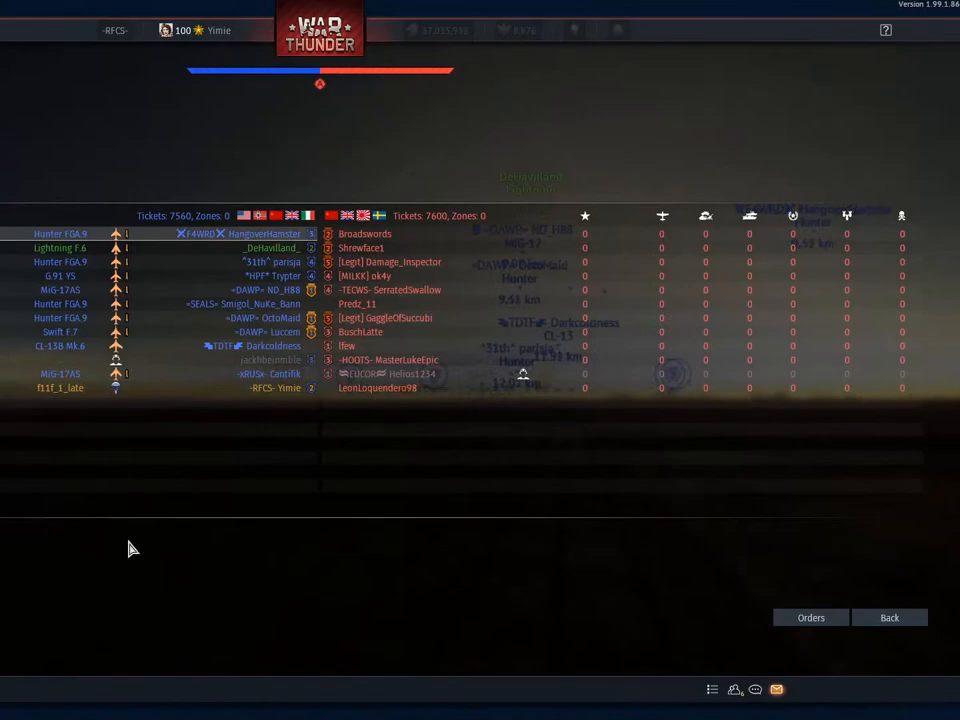
{"keys": [], "mouse": [], "mouse_move": "still", "events": []}
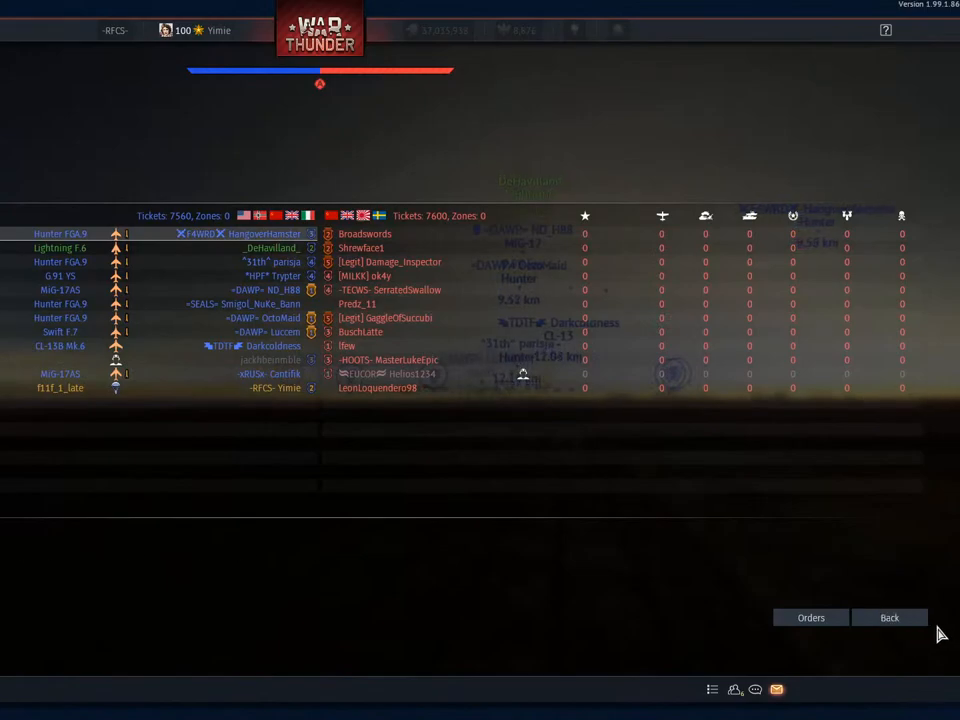
{"keys": [], "mouse": [], "mouse_move": "left", "events": [[183, "mouse_left", "down"], [267, "mouse_left", "up"]]}
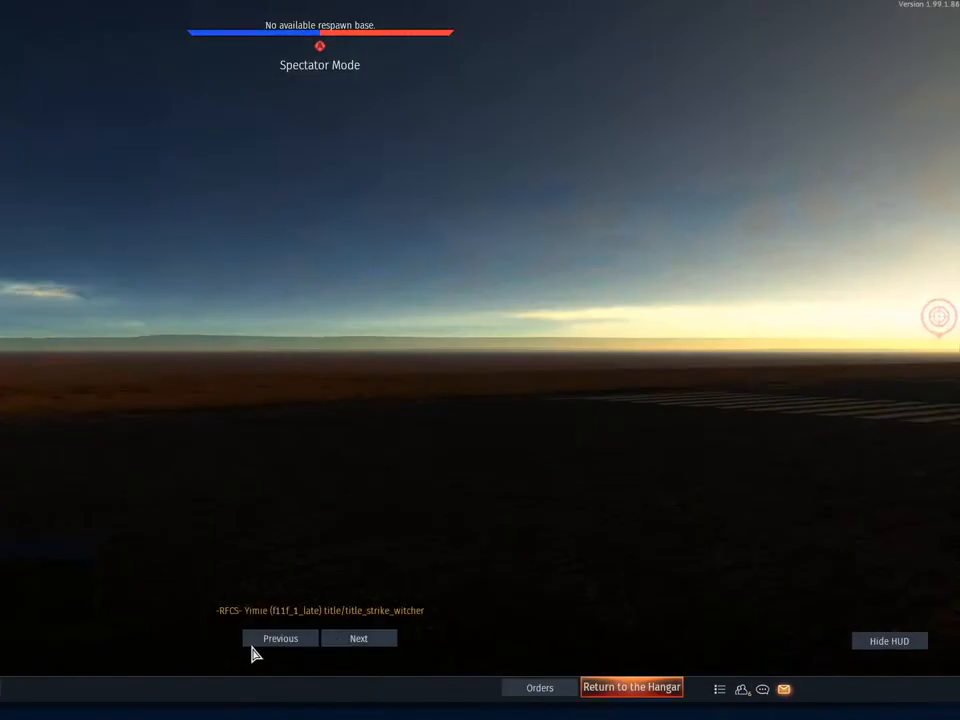
{"keys": [], "mouse": [], "mouse_move": "right", "events": []}
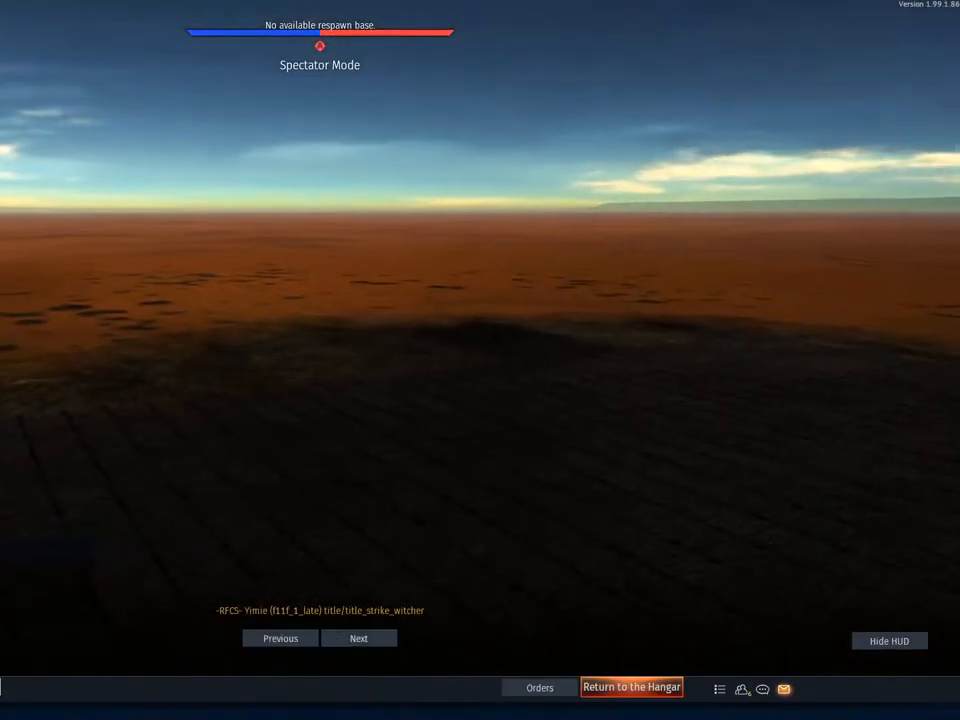
{"keys": [], "mouse": [], "mouse_move": "still", "events": [[267, "mouse_left", "down"], [400, "mouse_left", "up"]]}
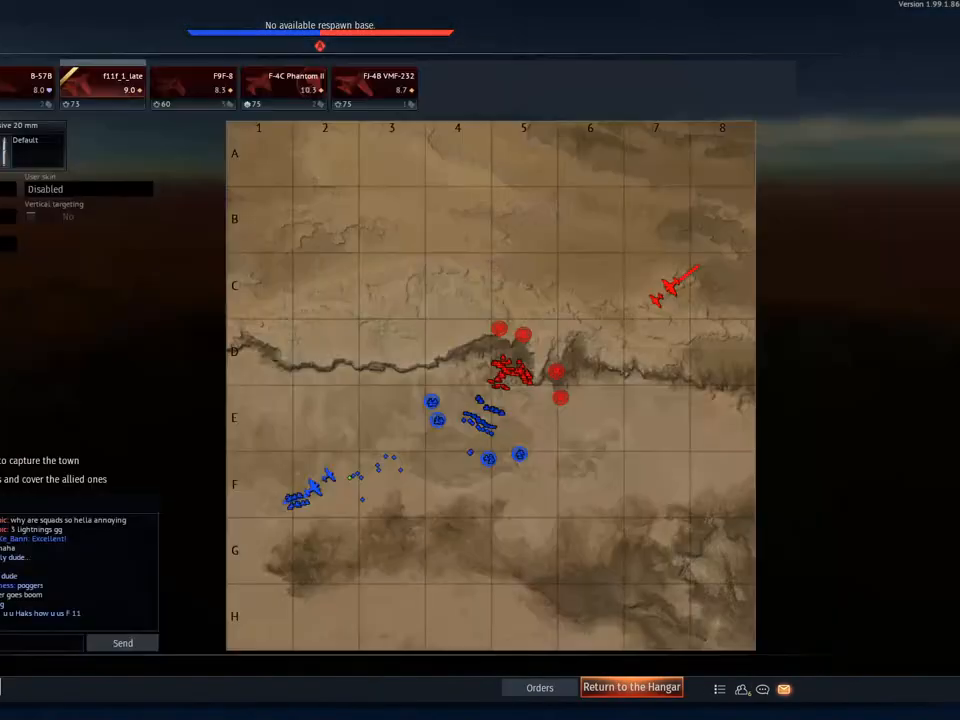
{"keys": [], "mouse": [], "mouse_move": "right", "events": []}
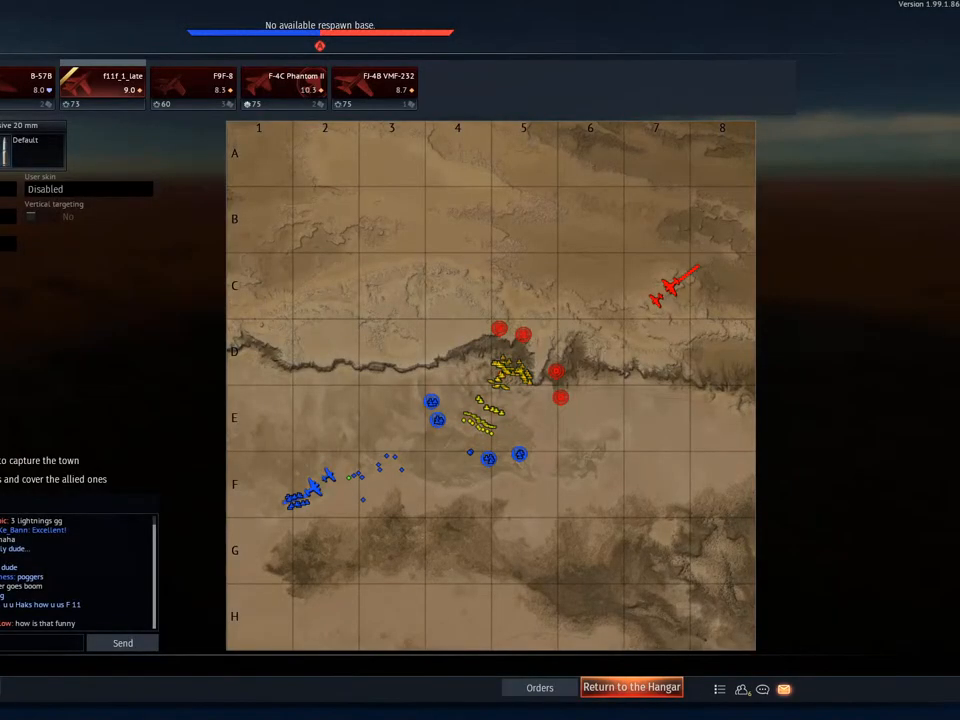
{"keys": [], "mouse": ["left"], "mouse_move": "still", "events": [[100, "mouse_left", "down"], [217, "mouse_left", "up"], [484, "mouse_left", "down"]]}
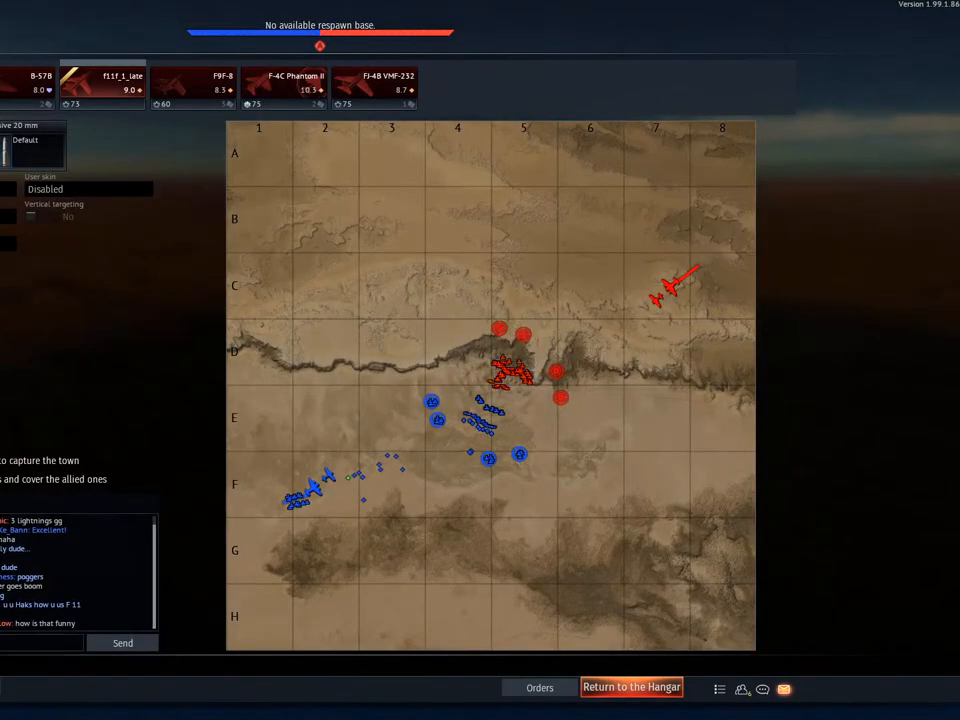
{"keys": [], "mouse": [], "mouse_move": "still", "events": [[67, "mouse_left", "up"], [301, "mouse_left", "down"], [451, "mouse_left", "up"]]}
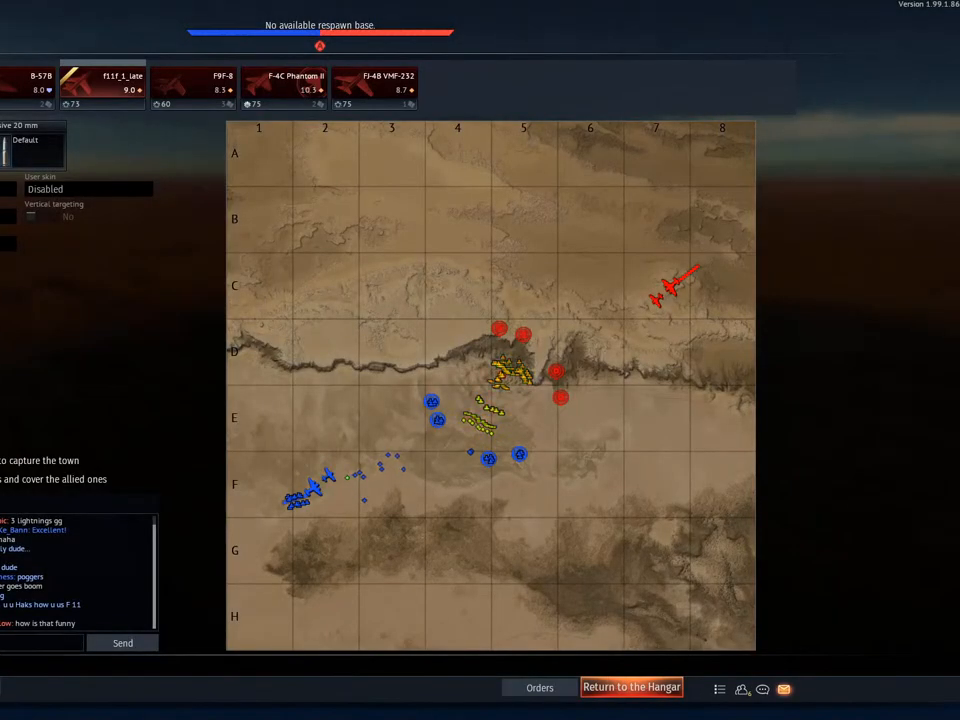
{"keys": [], "mouse": [], "mouse_move": "still", "events": []}
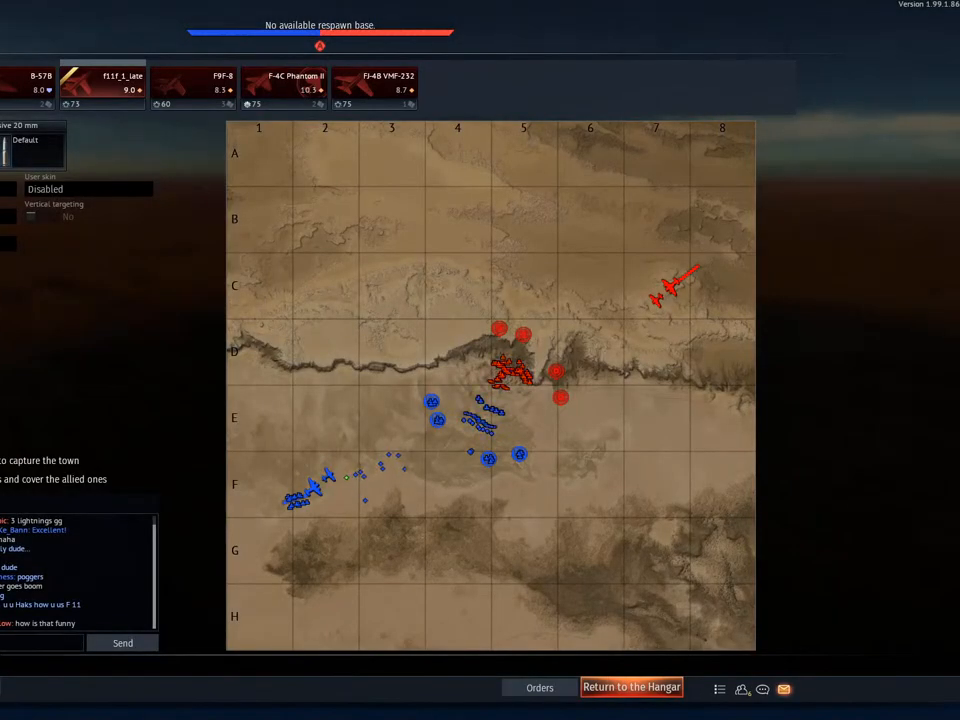
{"keys": [], "mouse": [], "mouse_move": "still", "events": [[66, "f", "down"], [200, "f", "up"]]}
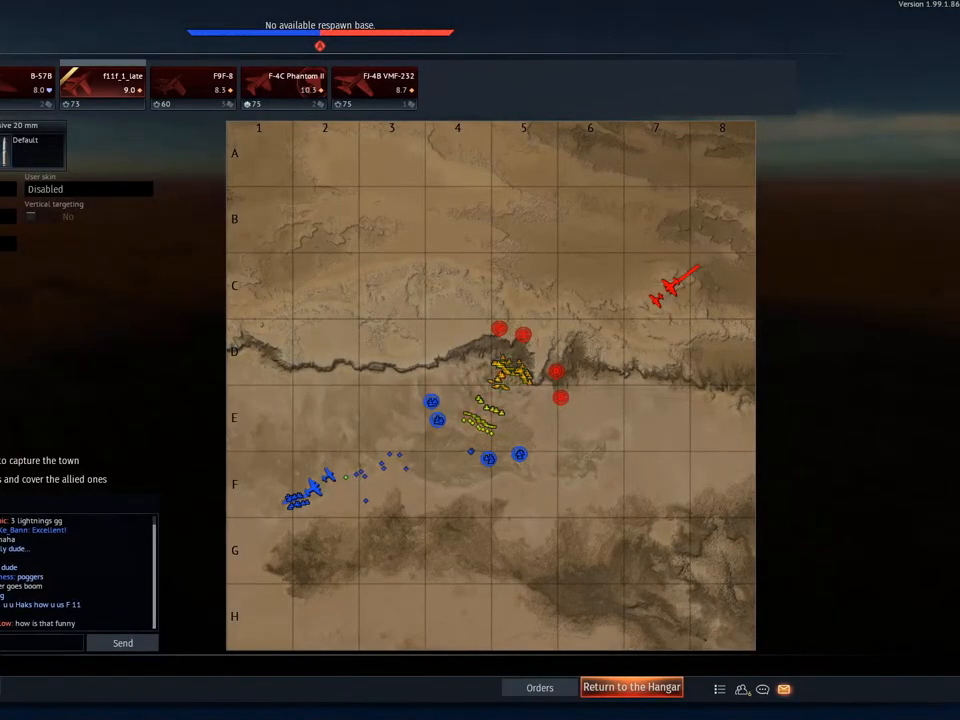
{"keys": [], "mouse": [], "mouse_move": "still", "events": []}
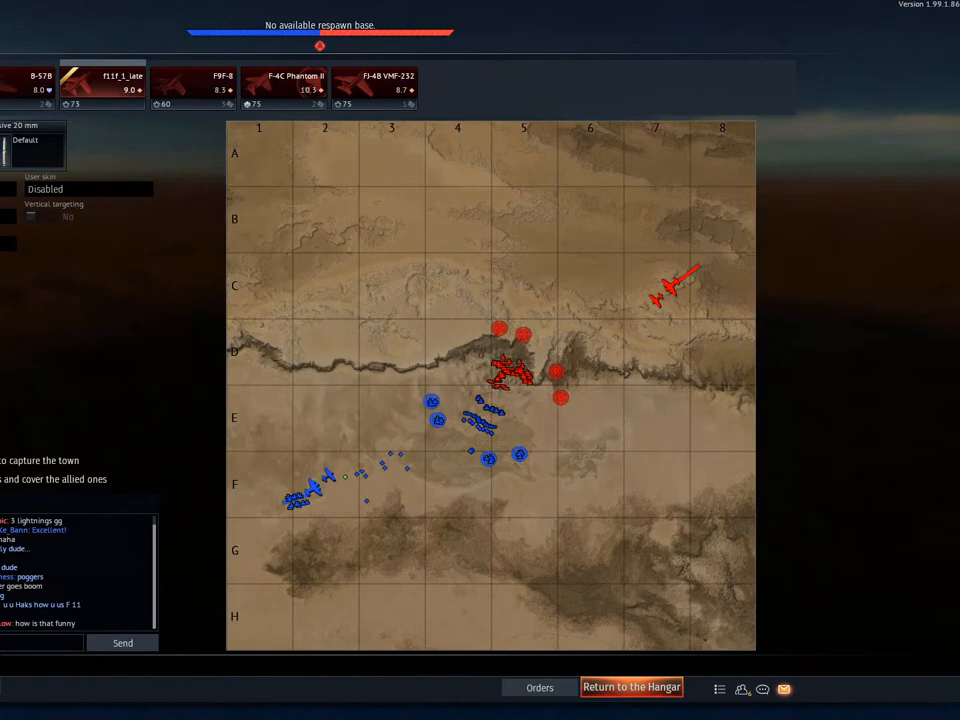
{"keys": ["space"], "mouse": [], "mouse_move": "still", "events": [[100, "g", "down"], [233, "g", "up"], [383, "space", "down"]]}
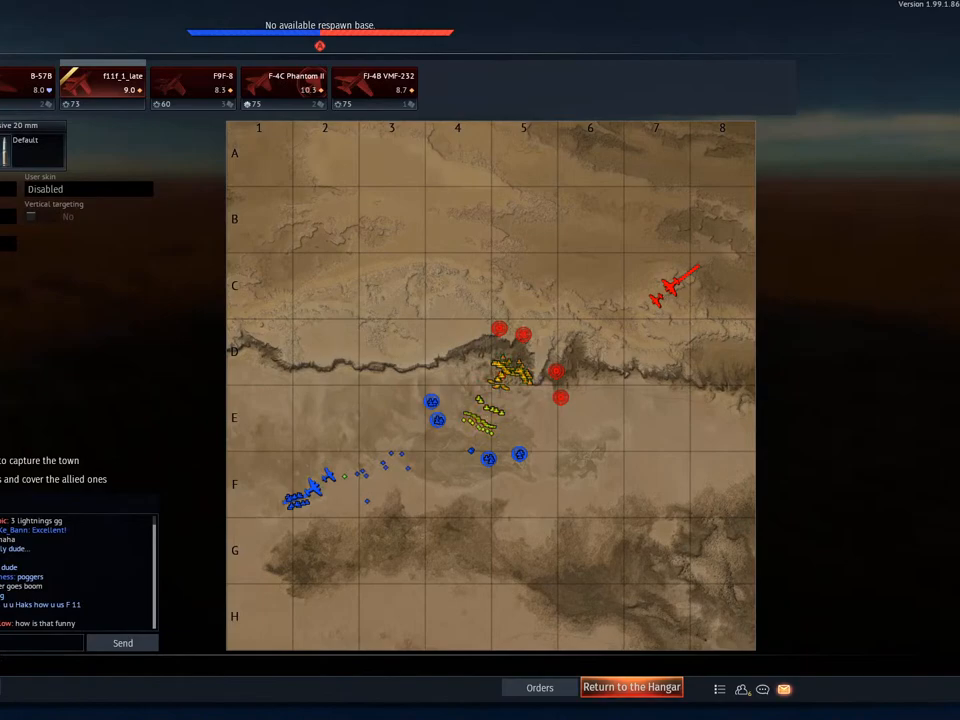
{"keys": [], "mouse": [], "mouse_move": "still", "events": [[17, "space", "up"]]}
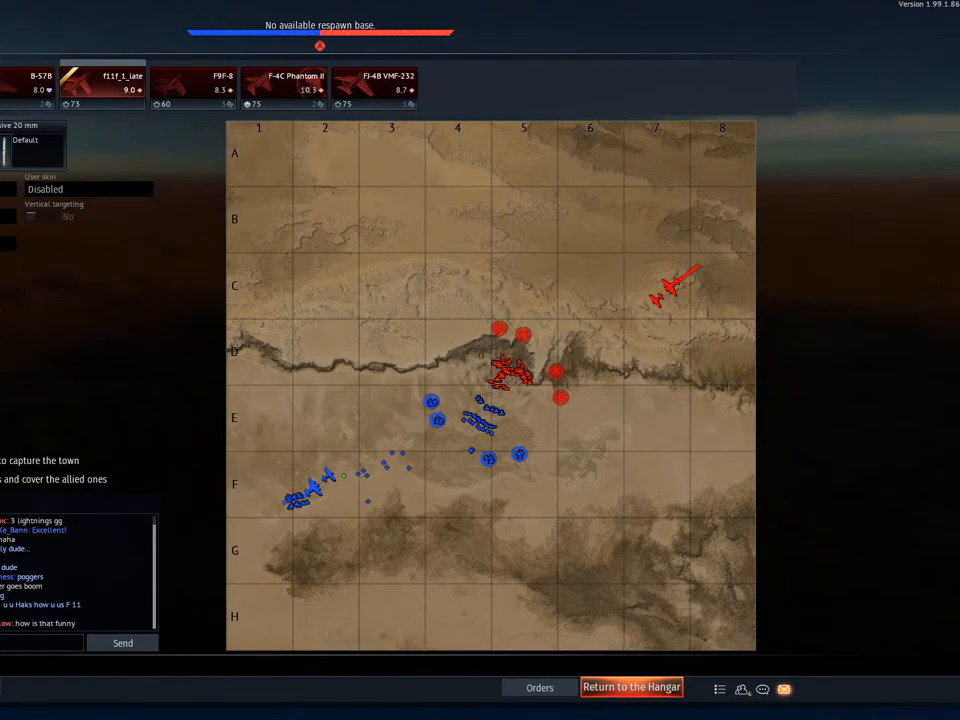
{"keys": [], "mouse": [], "mouse_move": "up-left", "events": []}
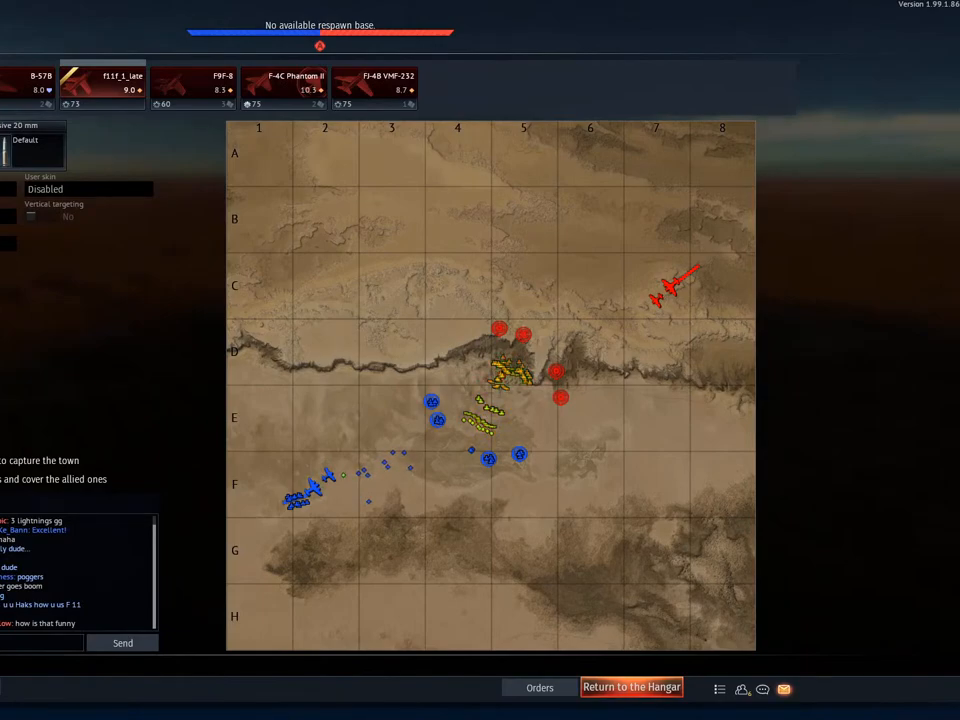
{"keys": [], "mouse": [], "mouse_move": "down-left", "events": [[234, "mouse_left", "down"], [334, "mouse_left", "up"]]}
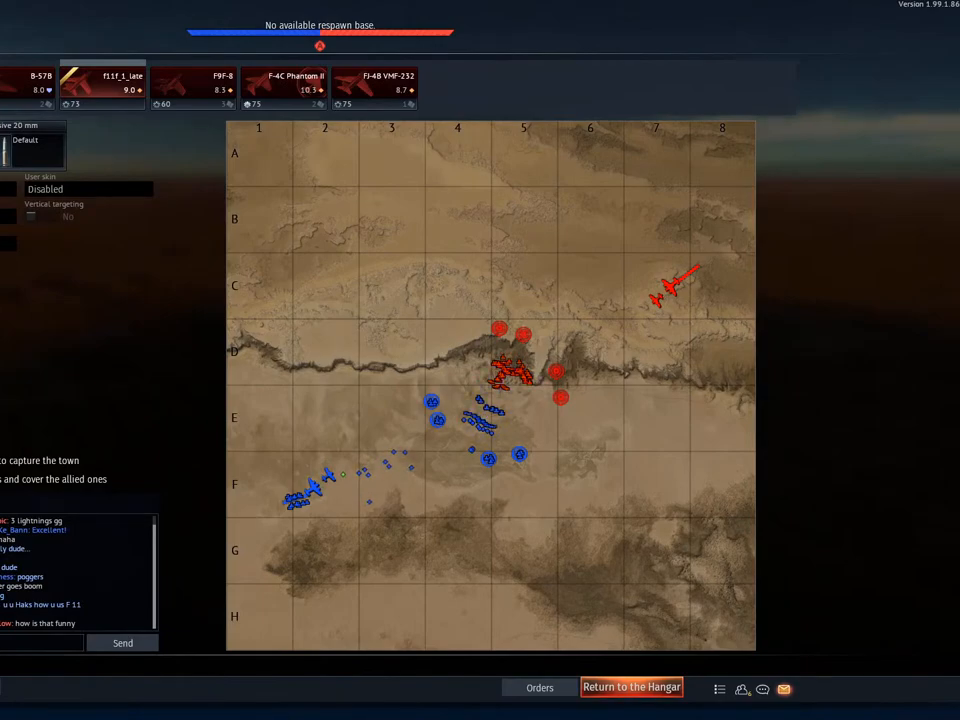
{"keys": [], "mouse": [], "mouse_move": "still", "events": []}
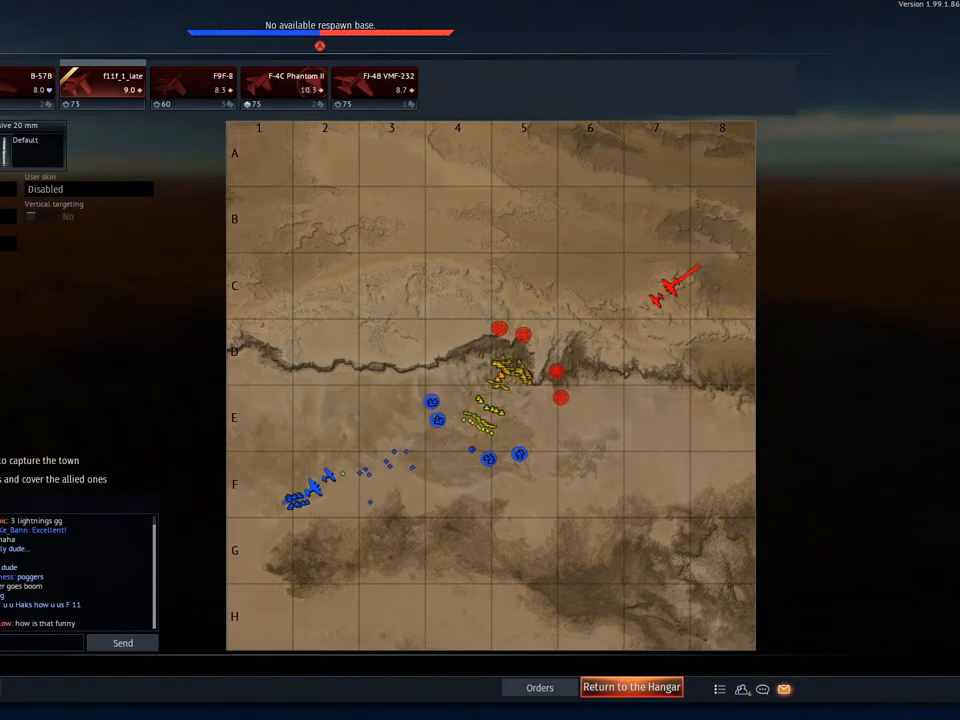
{"keys": [], "mouse": [], "mouse_move": "left", "events": [[117, "mouse_left", "down"], [267, "mouse_left", "up"]]}
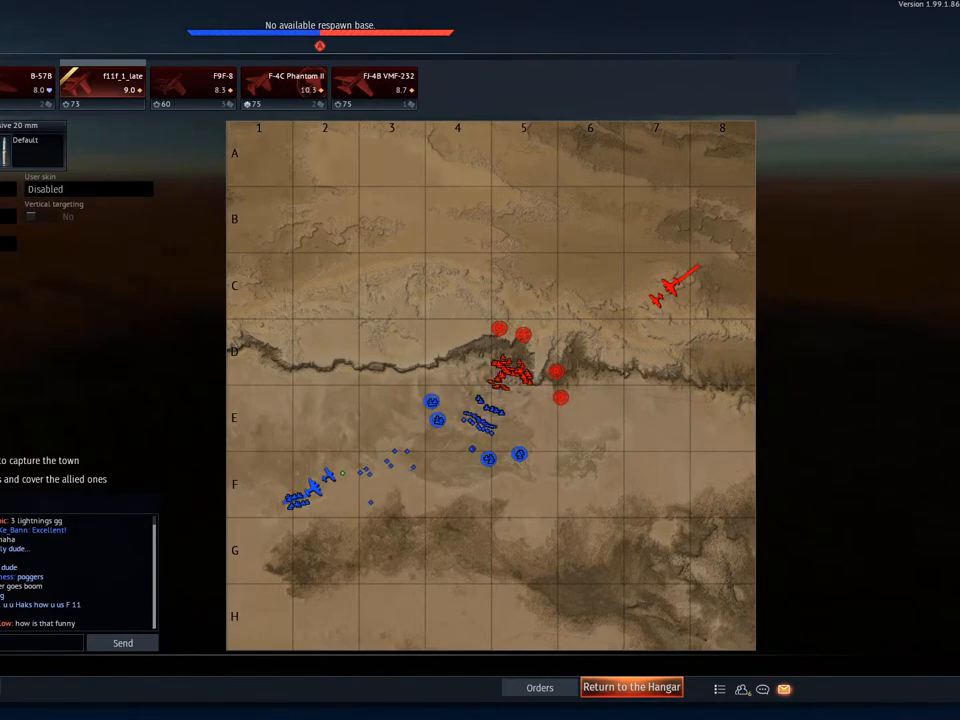
{"keys": [], "mouse": [], "mouse_move": "still", "events": [[333, "mouse_left", "down"], [433, "mouse_left", "up"]]}
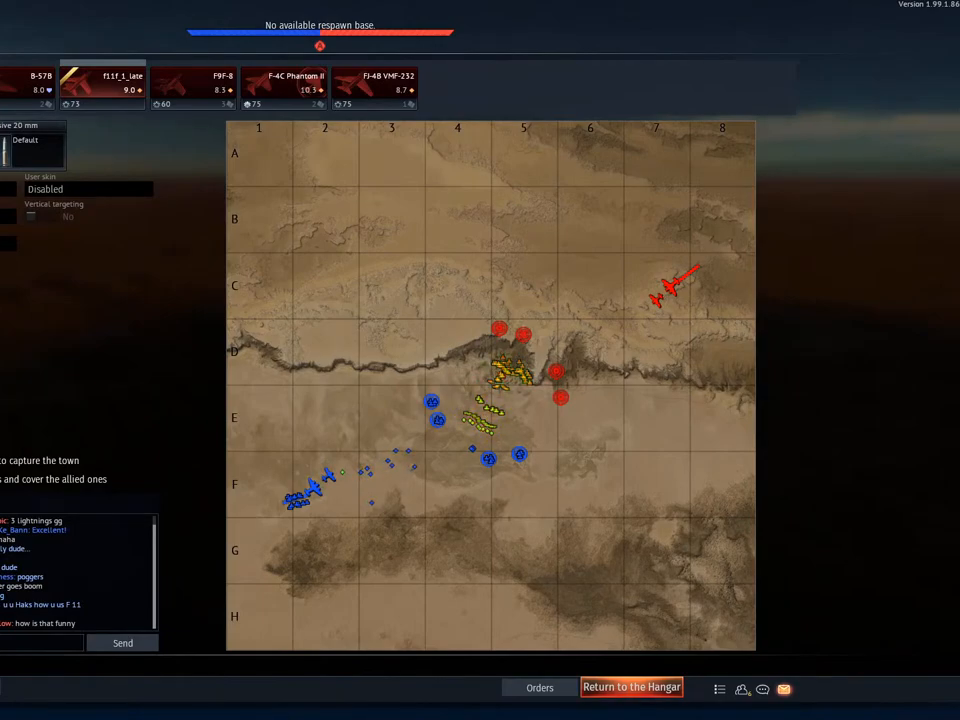
{"keys": [], "mouse": [], "mouse_move": "down-right", "events": []}
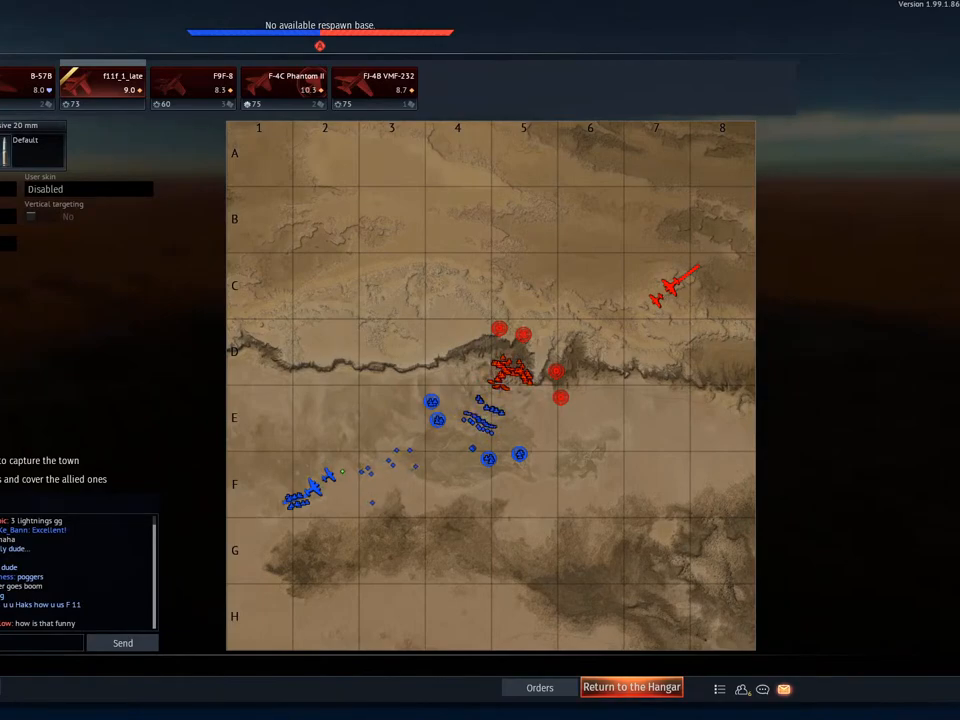
{"keys": [], "mouse": [], "mouse_move": "right", "events": []}
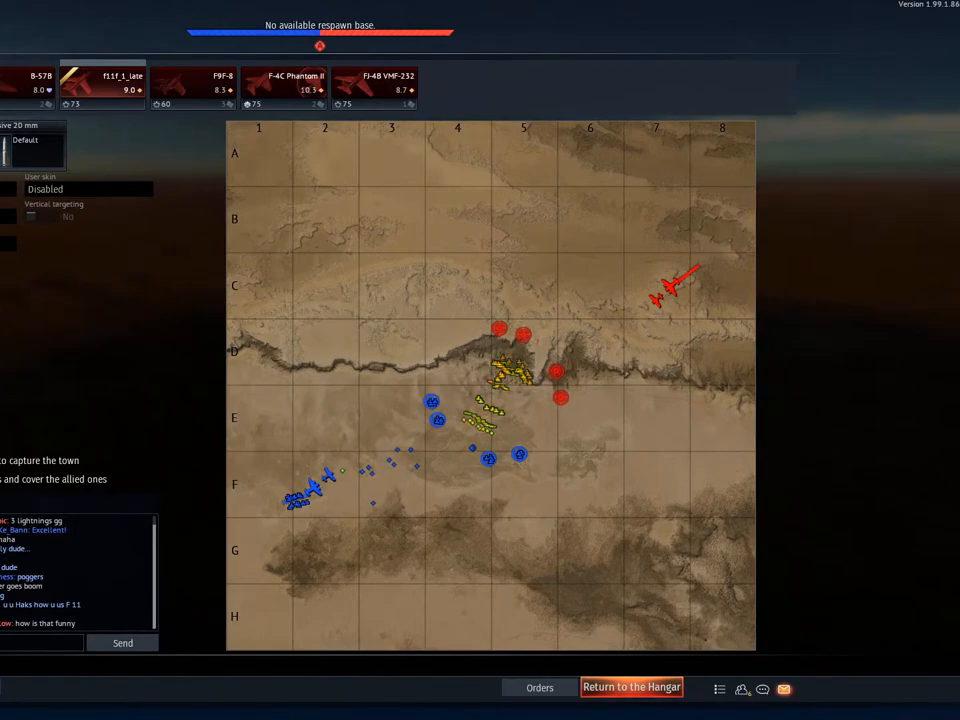
{"keys": [], "mouse": [], "mouse_move": "still", "events": [[384, "mouse_right", "down"], [434, "mouse_right", "up"]]}
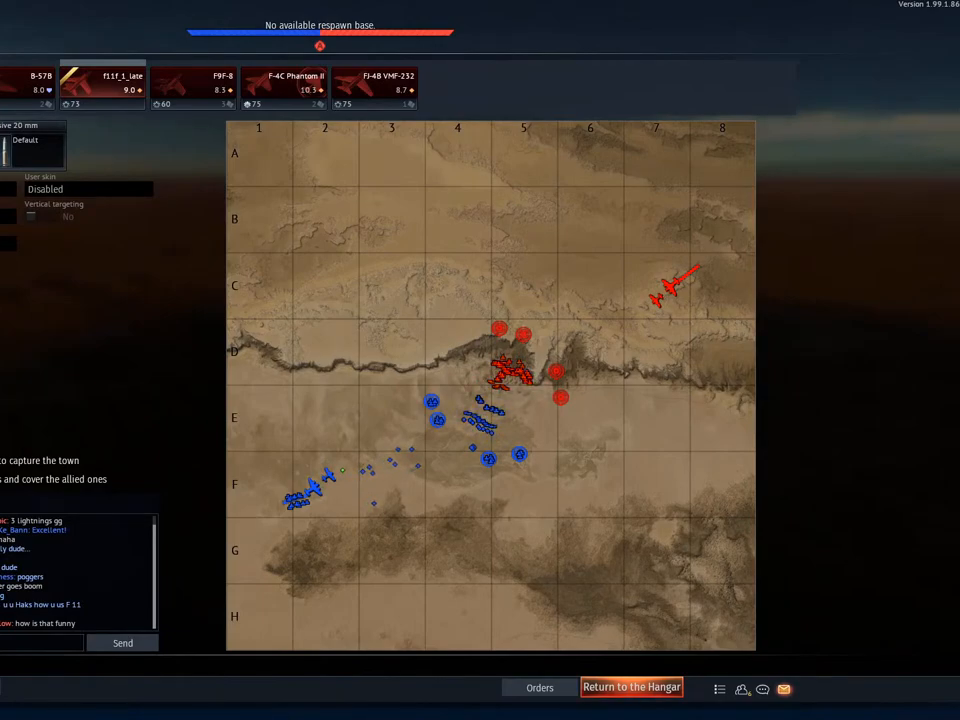
{"keys": [], "mouse": [], "mouse_move": "up-right", "events": []}
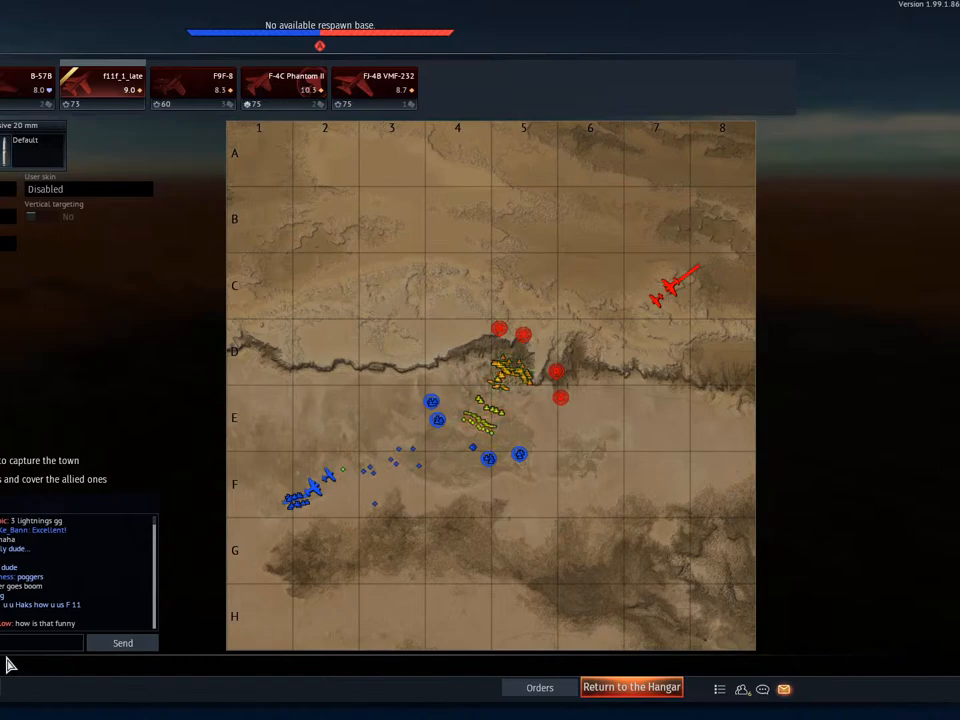
{"keys": [], "mouse": [], "mouse_move": "still", "events": [[184, "mouse_left", "down"], [267, "mouse_left", "up"]]}